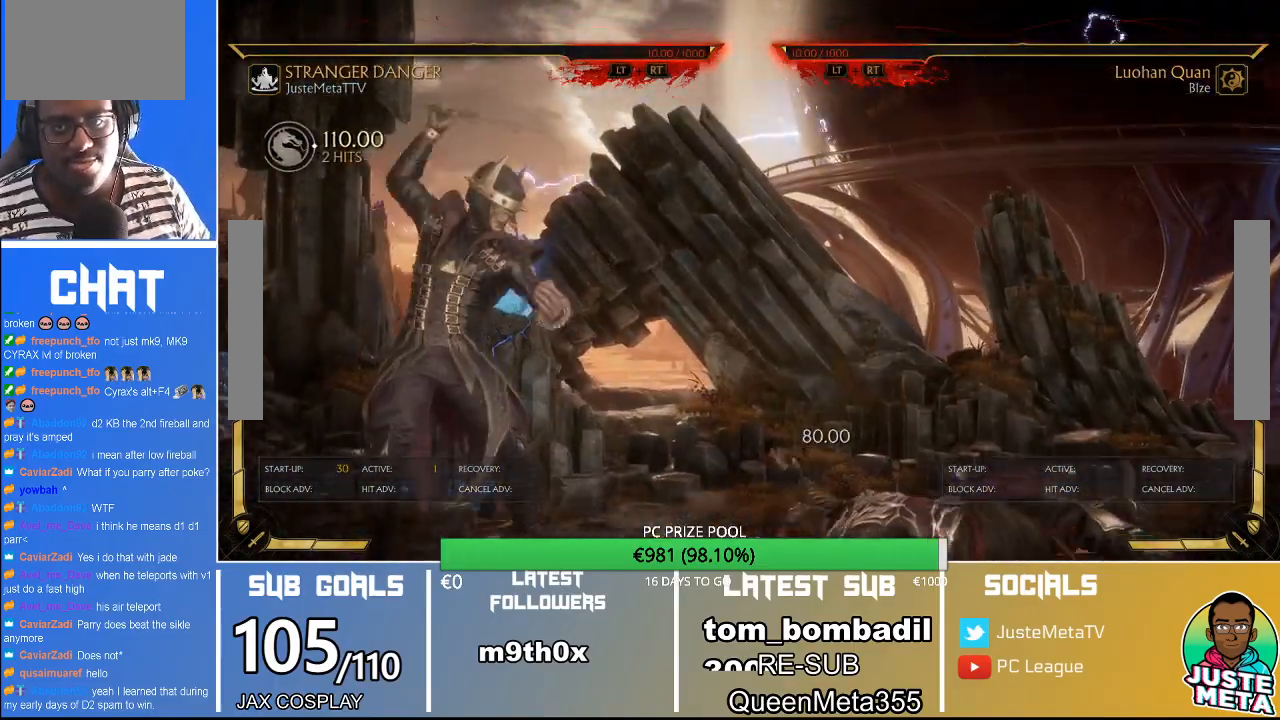
Gameplay with a controller (arcade stick); each line is a JSON object with the inputs held at the frame after it (dt_ms = milliseconds from this image to that frame). "events" lists button and stick changes between this image and that frame as [ms after this image, input, new state], when the widget could be followed in between. Not read: L3 R3.
{"dt_ms": 500, "buttons": ["R2"], "left_stick": "down", "events": [[467, "R2", "down"], [500, "left_stick", "down"]]}
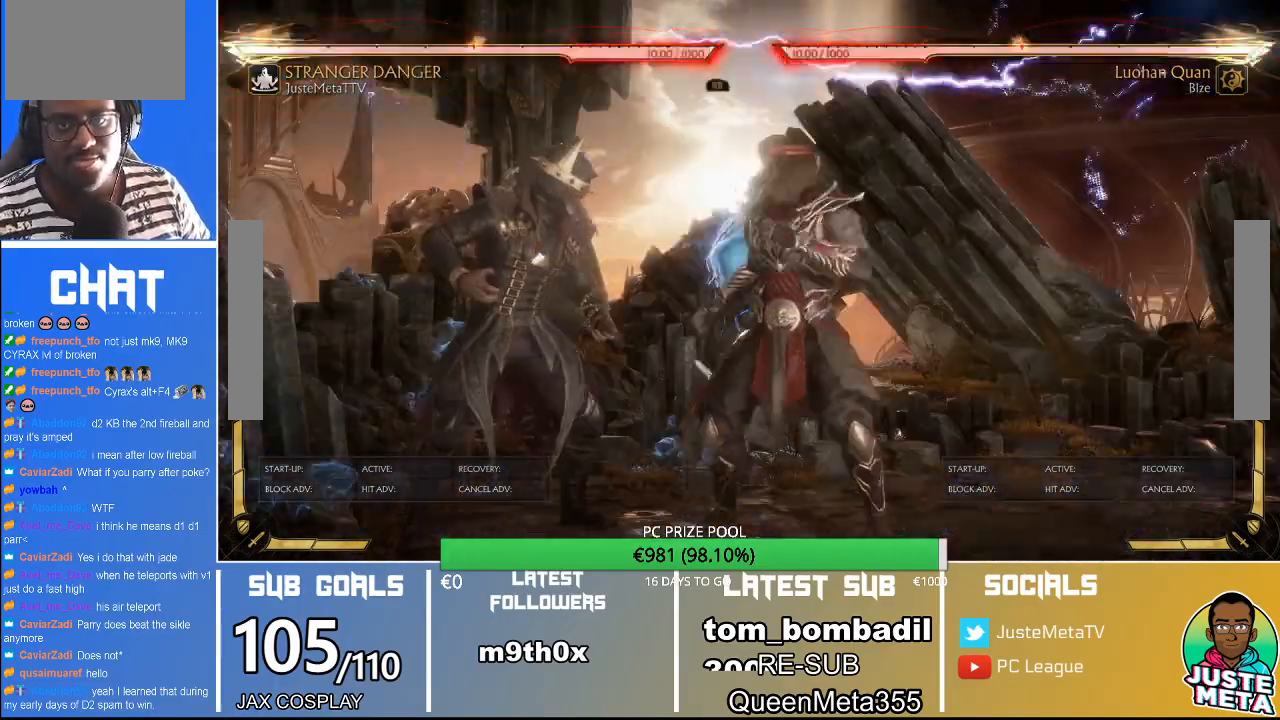
{"dt_ms": 500, "buttons": ["R2"], "left_stick": "down", "events": []}
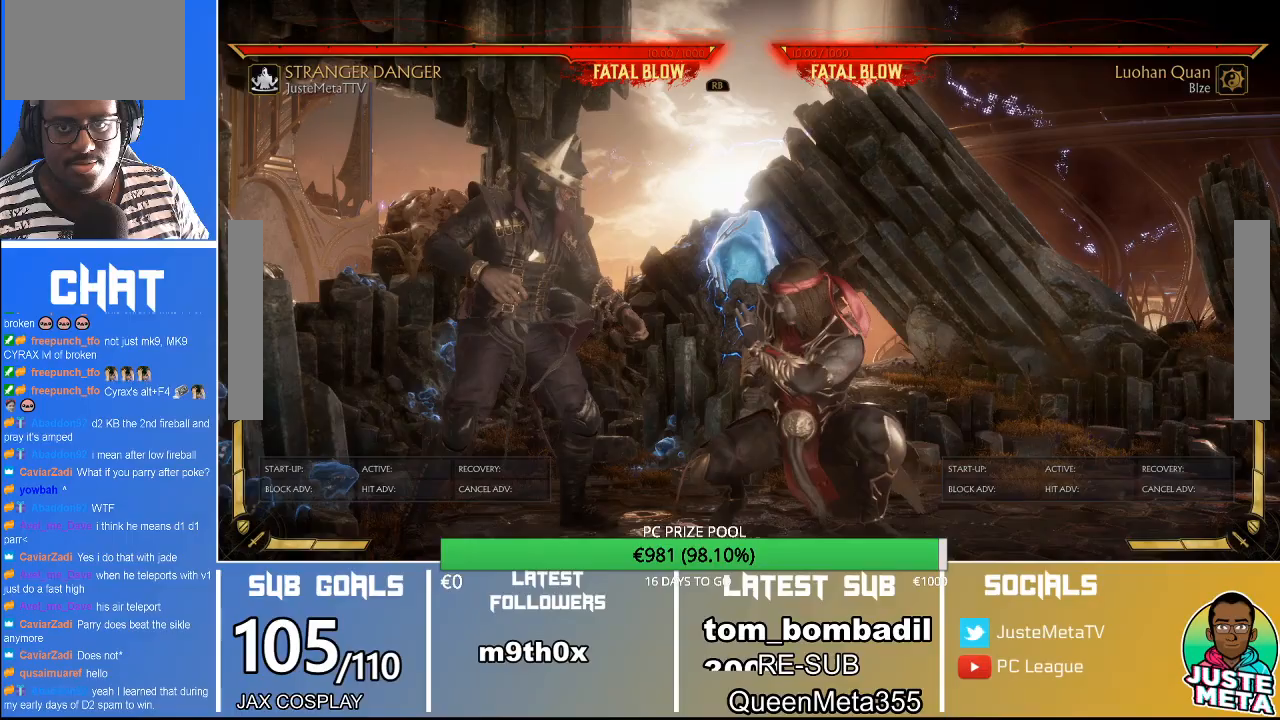
{"dt_ms": 500, "buttons": ["R2"], "left_stick": "center", "events": [[400, "left_stick", "center"]]}
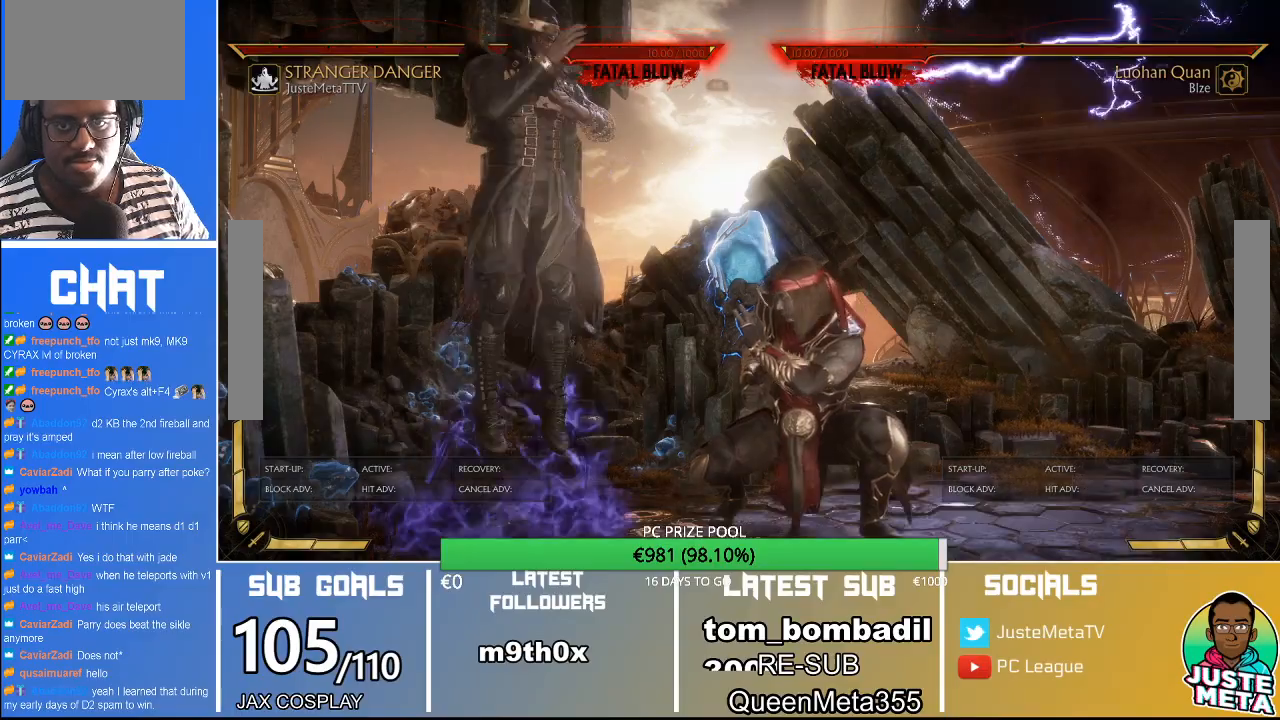
{"dt_ms": 500, "buttons": [], "left_stick": "center", "events": [[467, "R2", "up"]]}
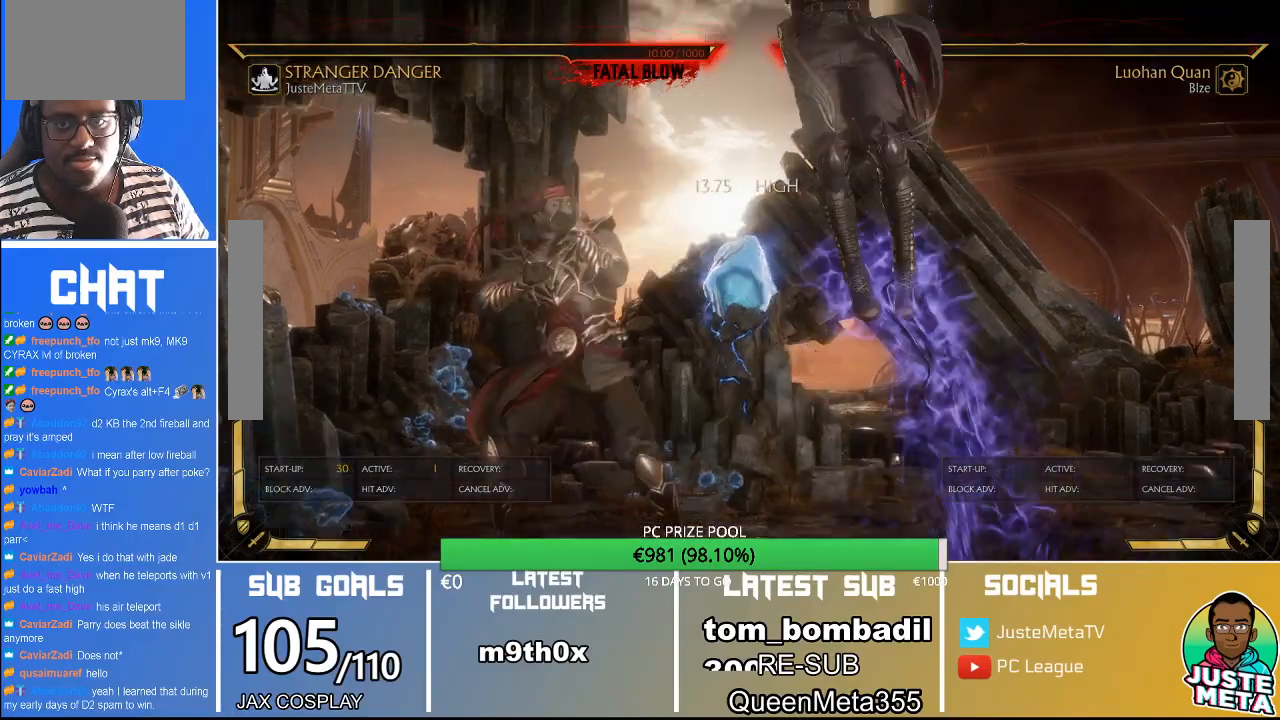
{"dt_ms": 500, "buttons": ["TRIANGLE"], "left_stick": "center", "events": [[33, "left_stick", "down-right"], [100, "TRIANGLE", "down"], [200, "TRIANGLE", "up"], [233, "TRIANGLE", "down"], [300, "left_stick", "down"], [500, "left_stick", "center"]]}
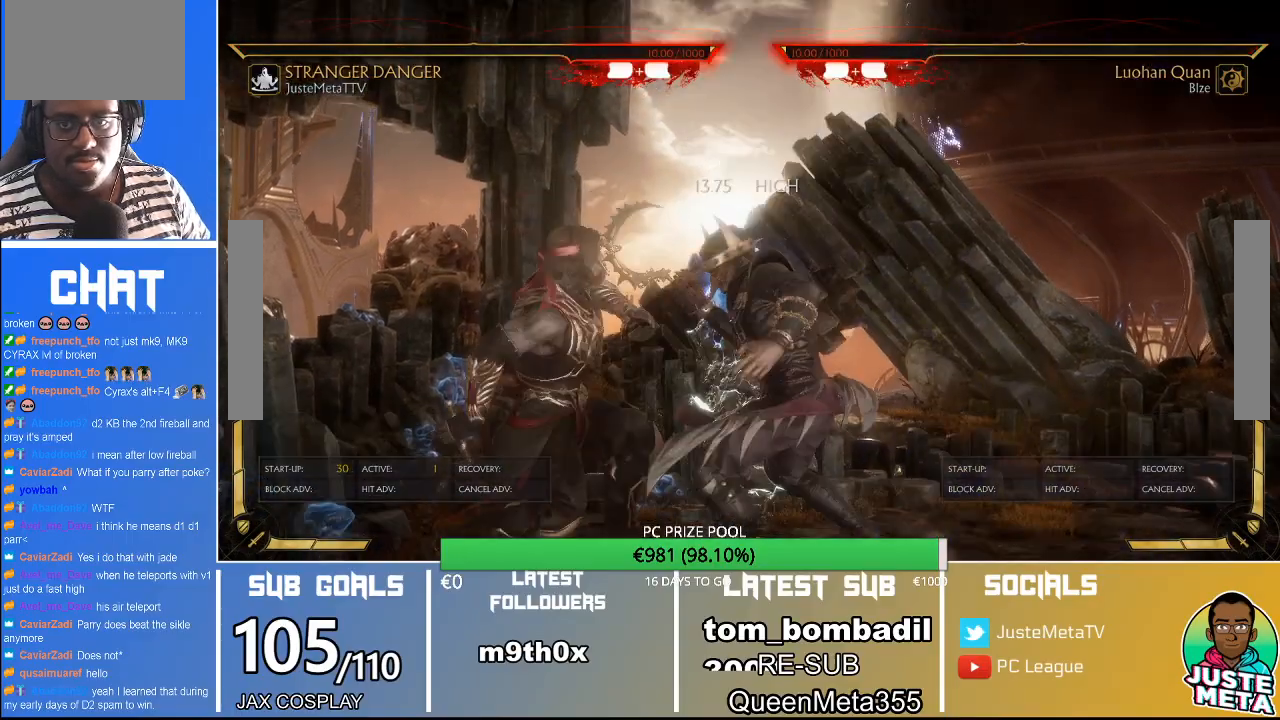
{"dt_ms": 500, "buttons": ["TRIANGLE"], "left_stick": "center", "events": []}
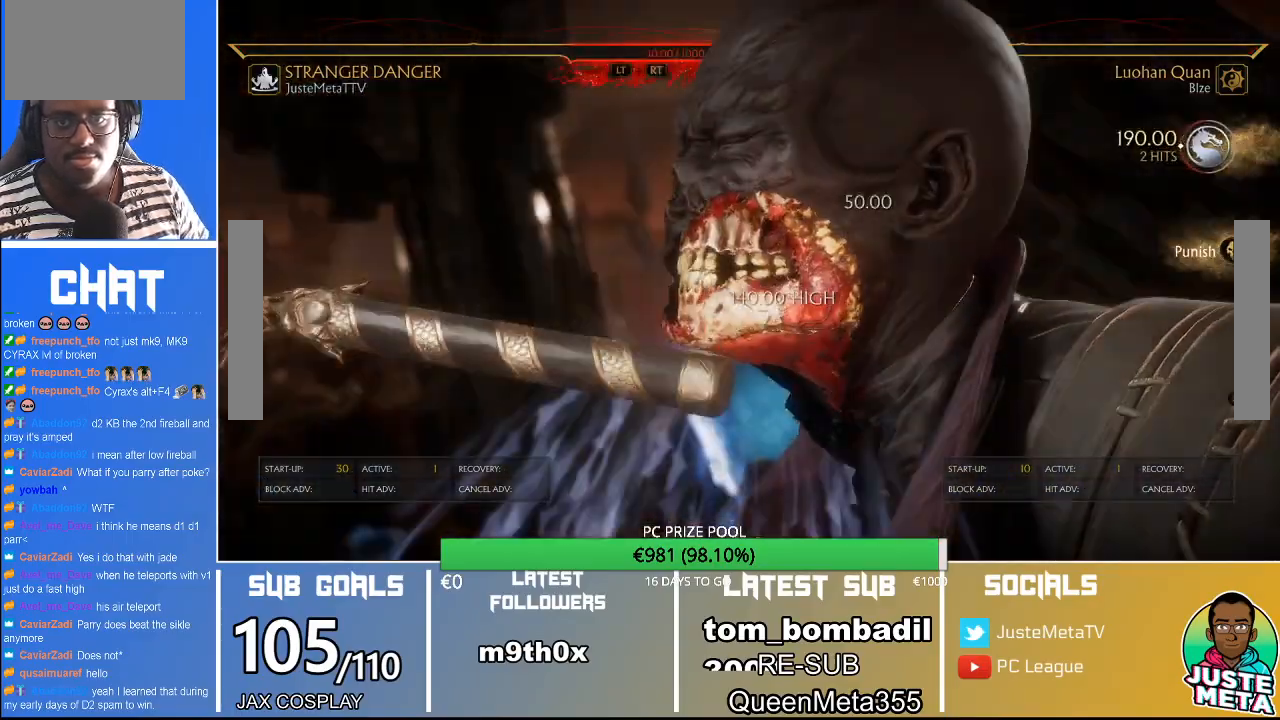
{"dt_ms": 500, "buttons": [], "left_stick": "center", "events": [[67, "TRIANGLE", "up"]]}
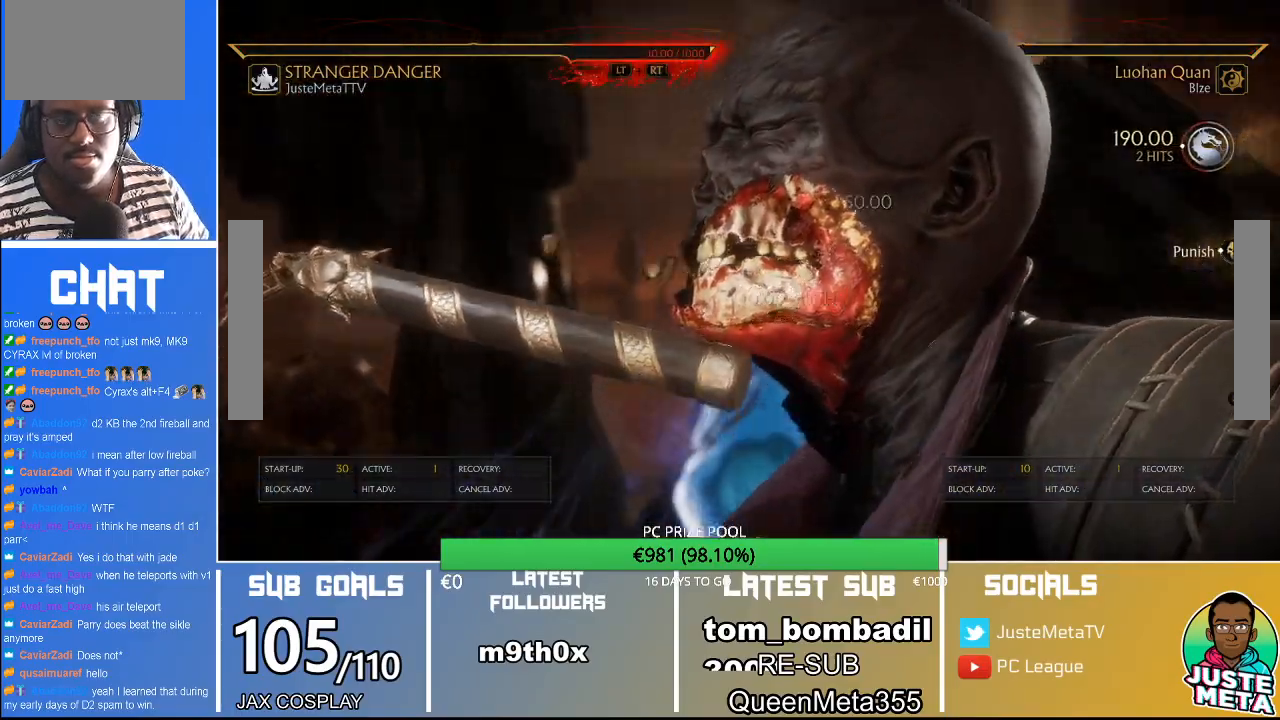
{"dt_ms": 500, "buttons": [], "left_stick": "center", "events": []}
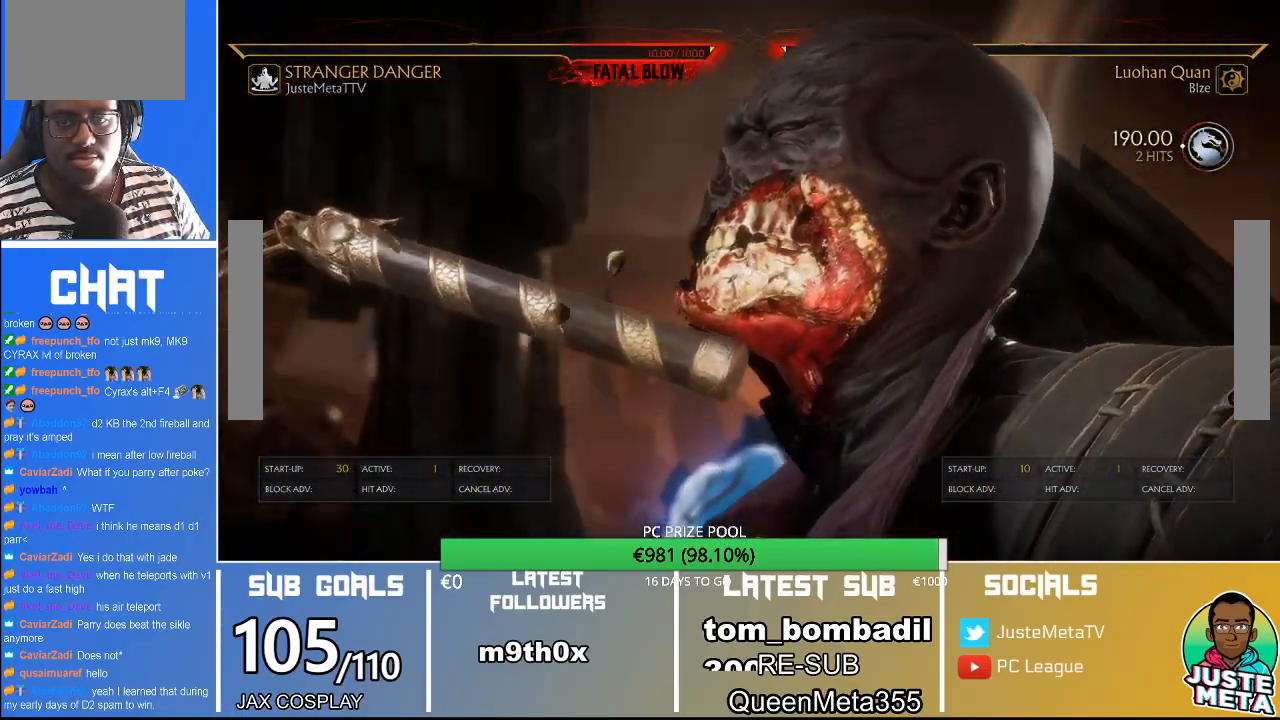
{"dt_ms": 500, "buttons": [], "left_stick": "right", "events": [[333, "left_stick", "right"]]}
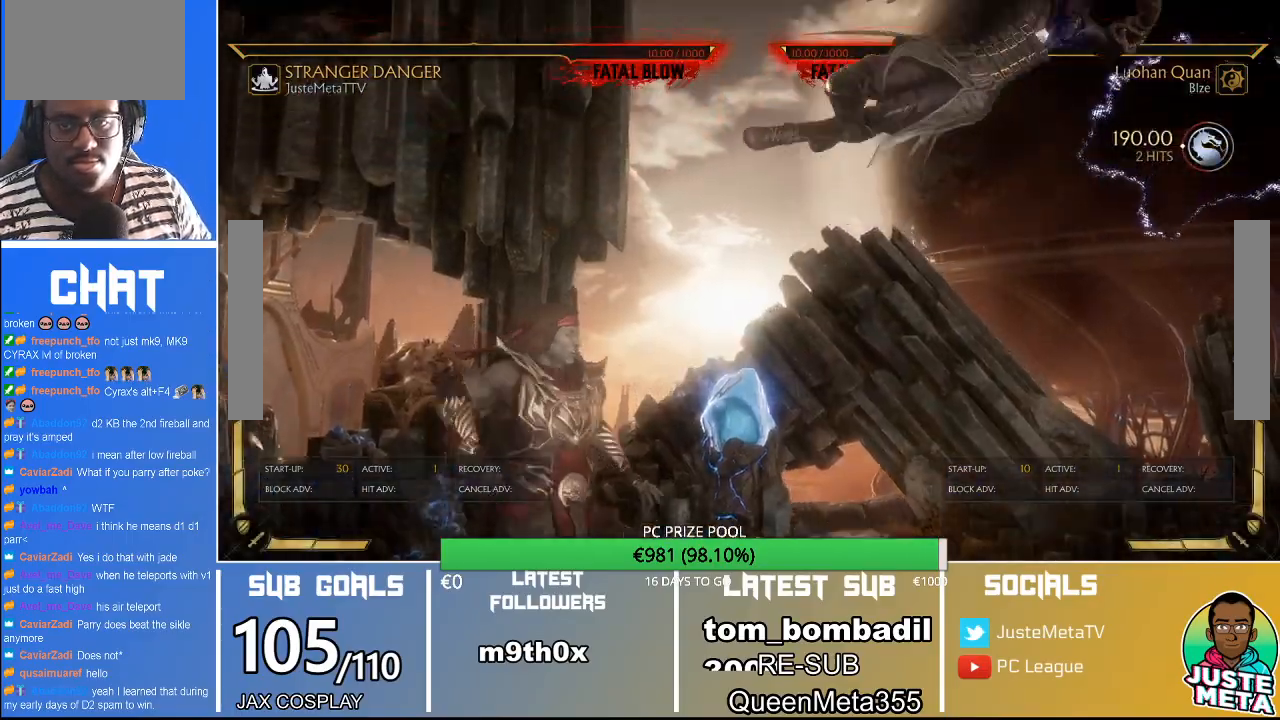
{"dt_ms": 500, "buttons": [], "left_stick": "center", "events": [[33, "left_stick", "center"], [167, "TRIANGLE", "down"], [233, "SQUARE", "down"], [367, "SQUARE", "up"], [400, "TRIANGLE", "up"]]}
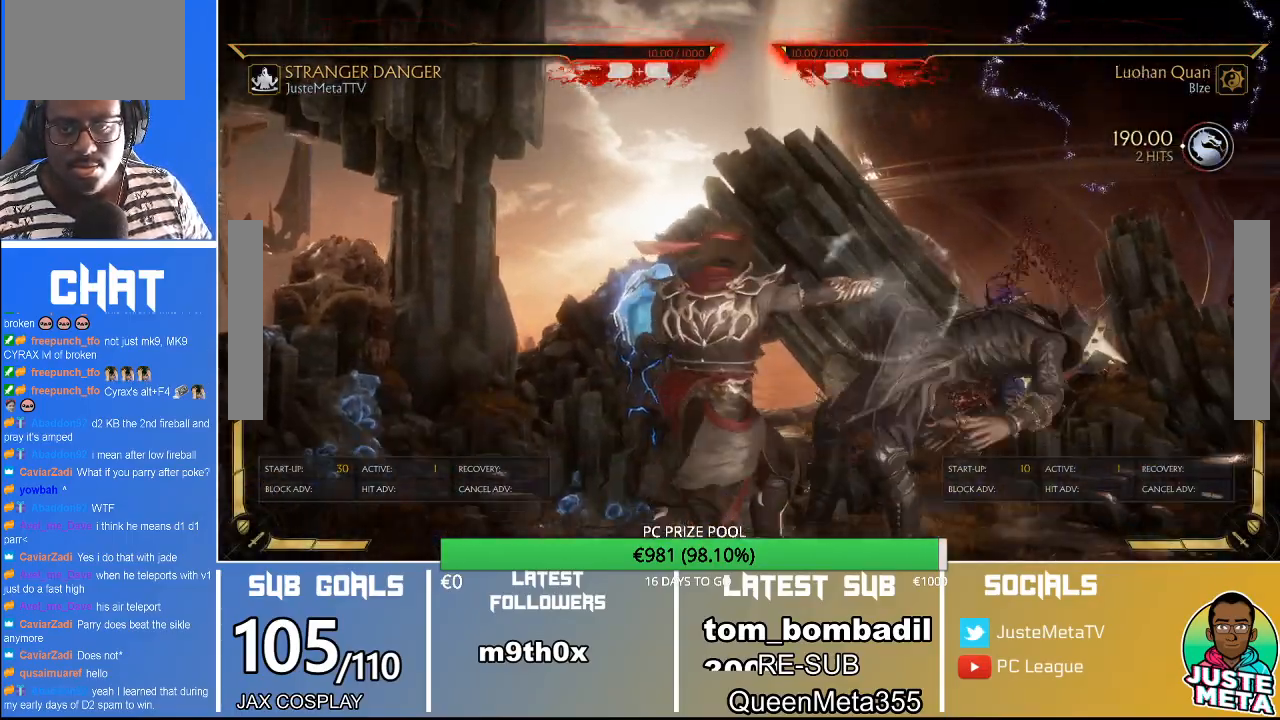
{"dt_ms": 500, "buttons": [], "left_stick": "center", "events": []}
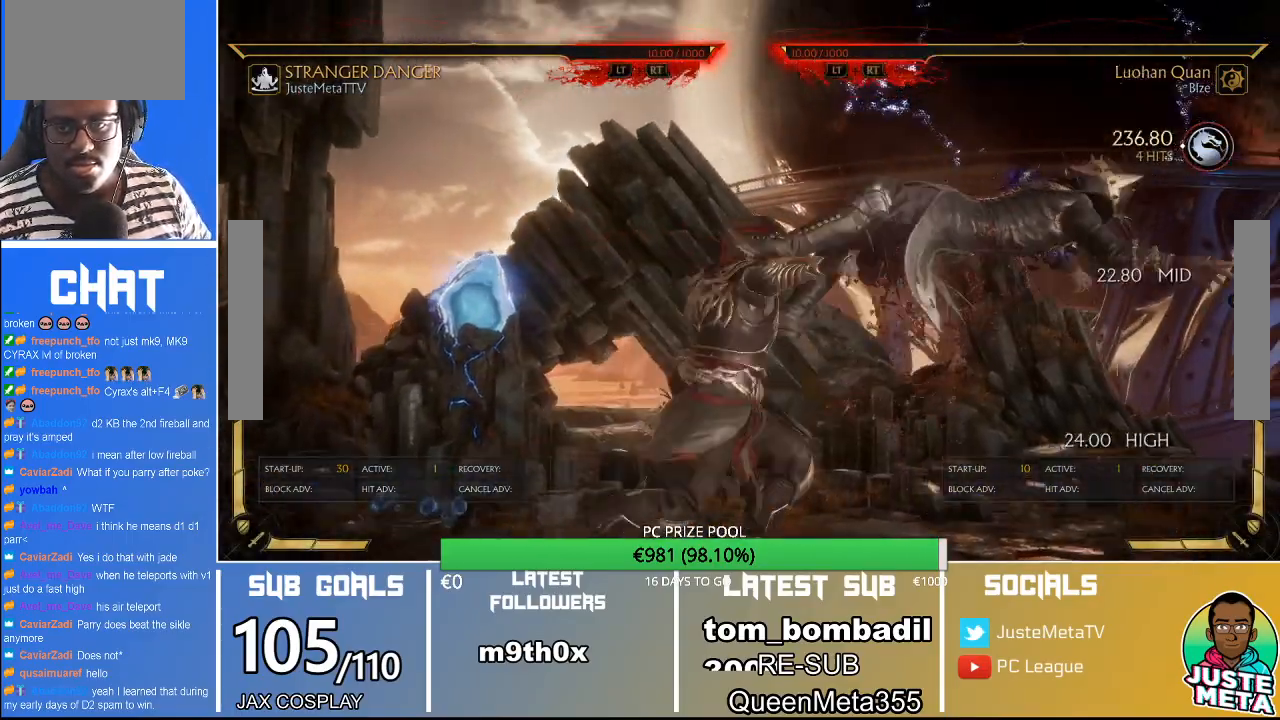
{"dt_ms": 500, "buttons": ["CROSS"], "left_stick": "right", "events": [[233, "left_stick", "right"], [433, "CIRCLE", "down"], [500, "CIRCLE", "up"], [500, "CROSS", "down"]]}
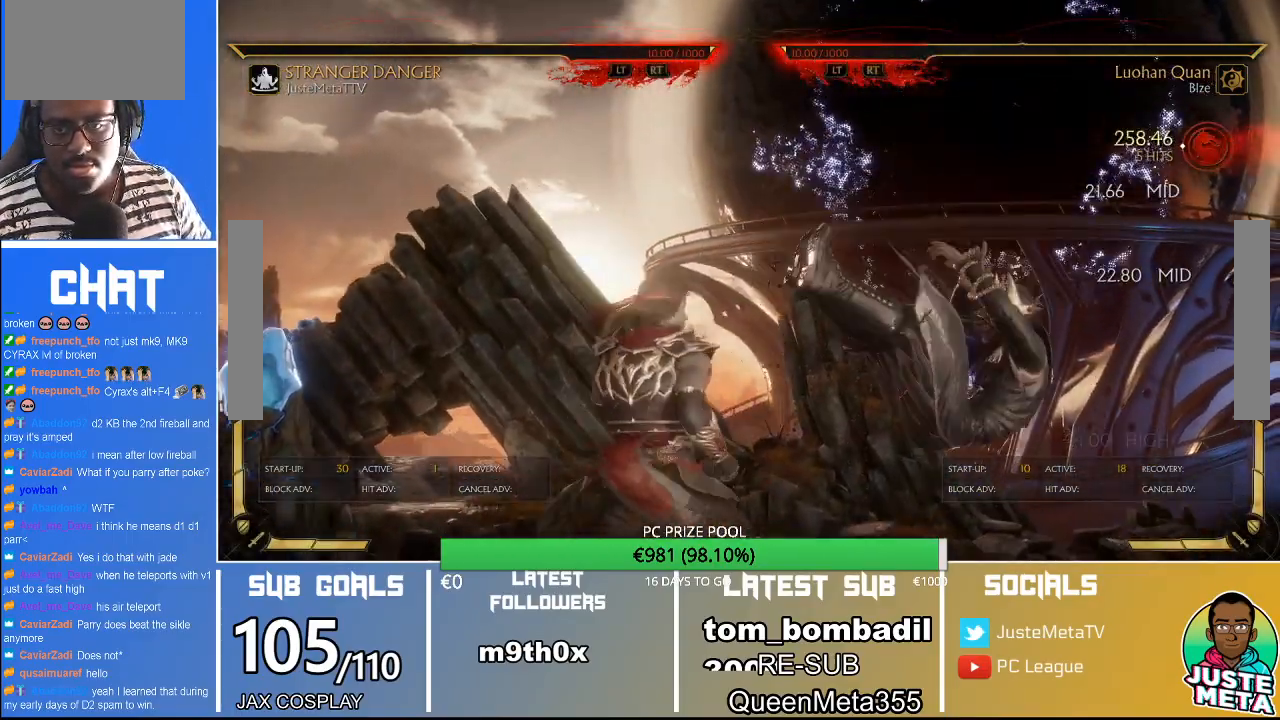
{"dt_ms": 500, "buttons": [], "left_stick": "center"}
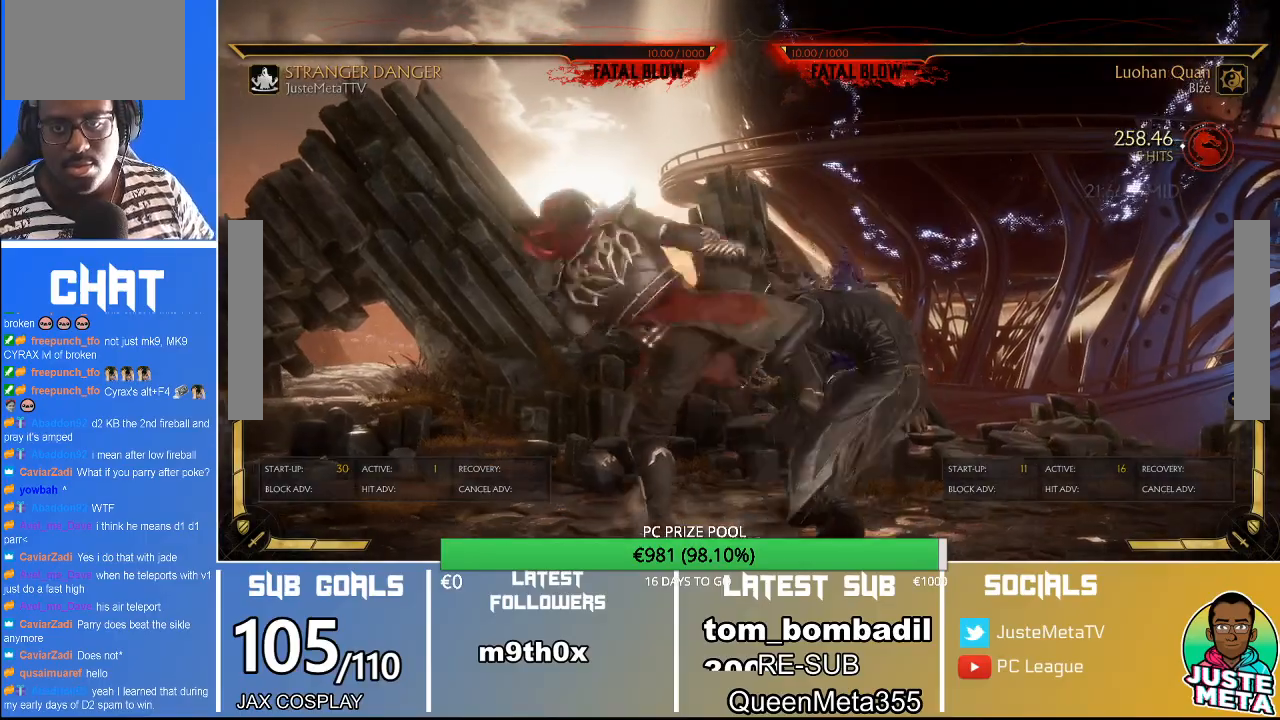
{"dt_ms": 500, "buttons": ["R2"], "left_stick": "down", "events": [[300, "R2", "down"], [367, "left_stick", "down"]]}
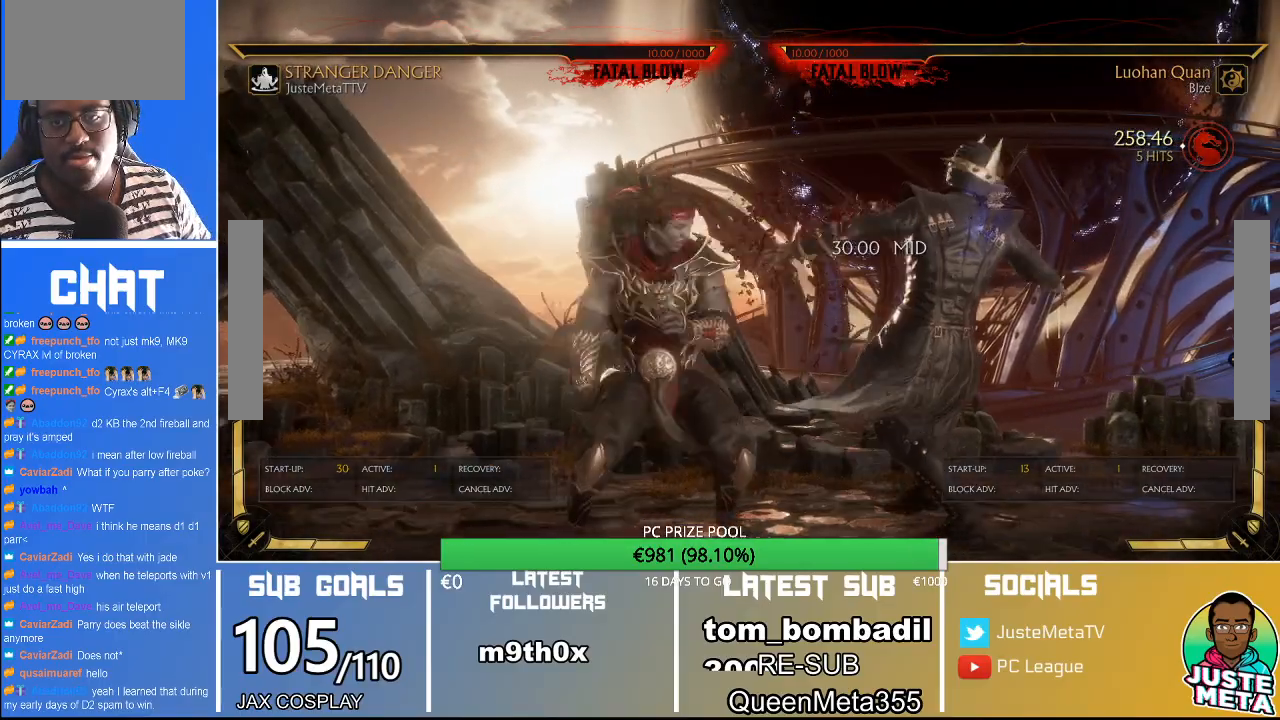
{"dt_ms": 500, "buttons": [], "left_stick": "center", "events": [[167, "R2", "up"], [167, "left_stick", "center"]]}
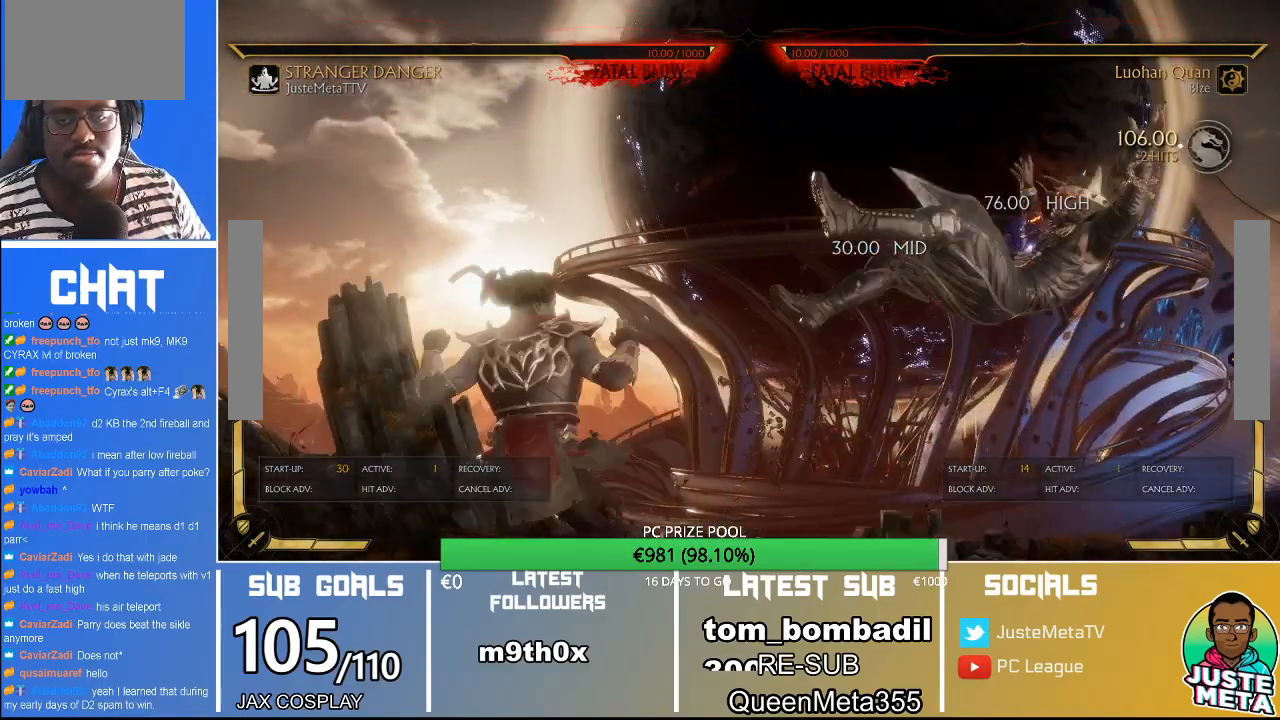
{"dt_ms": 500, "buttons": [], "left_stick": "center", "events": [[33, "SELECT", "down"], [300, "SELECT", "up"]]}
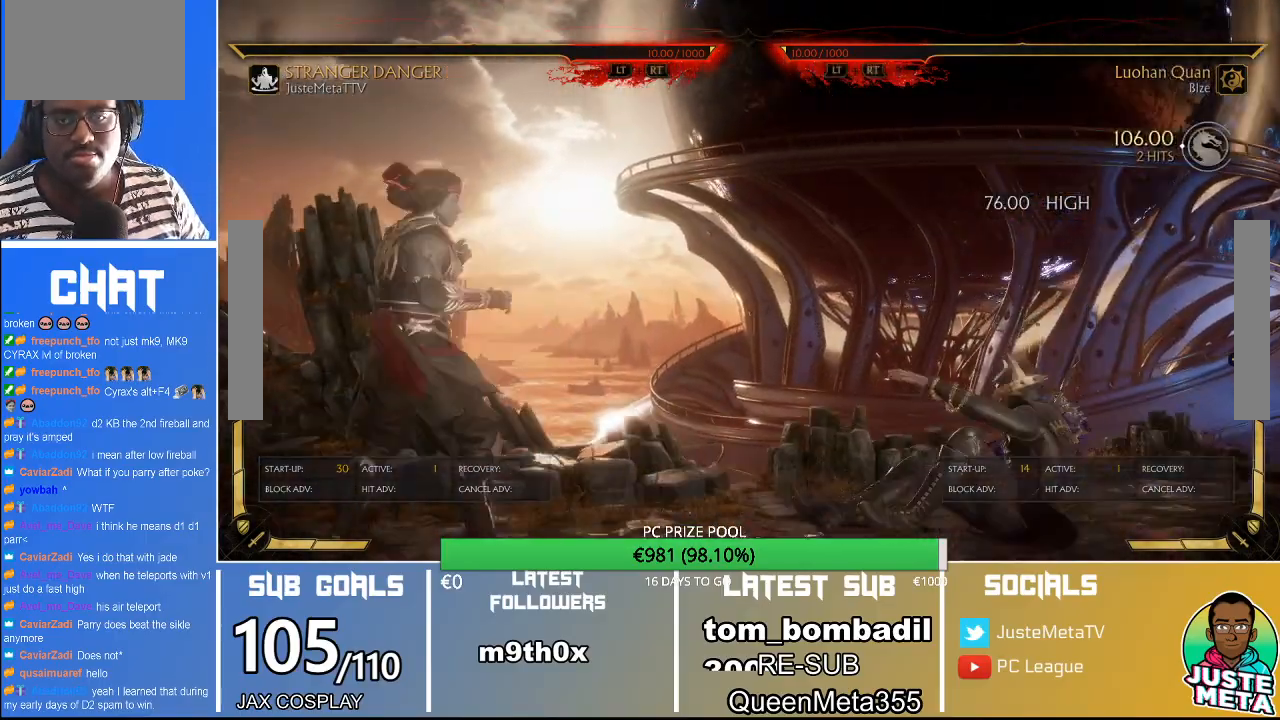
{"dt_ms": 500, "buttons": ["R2"], "left_stick": "center", "events": [[400, "R2", "down"]]}
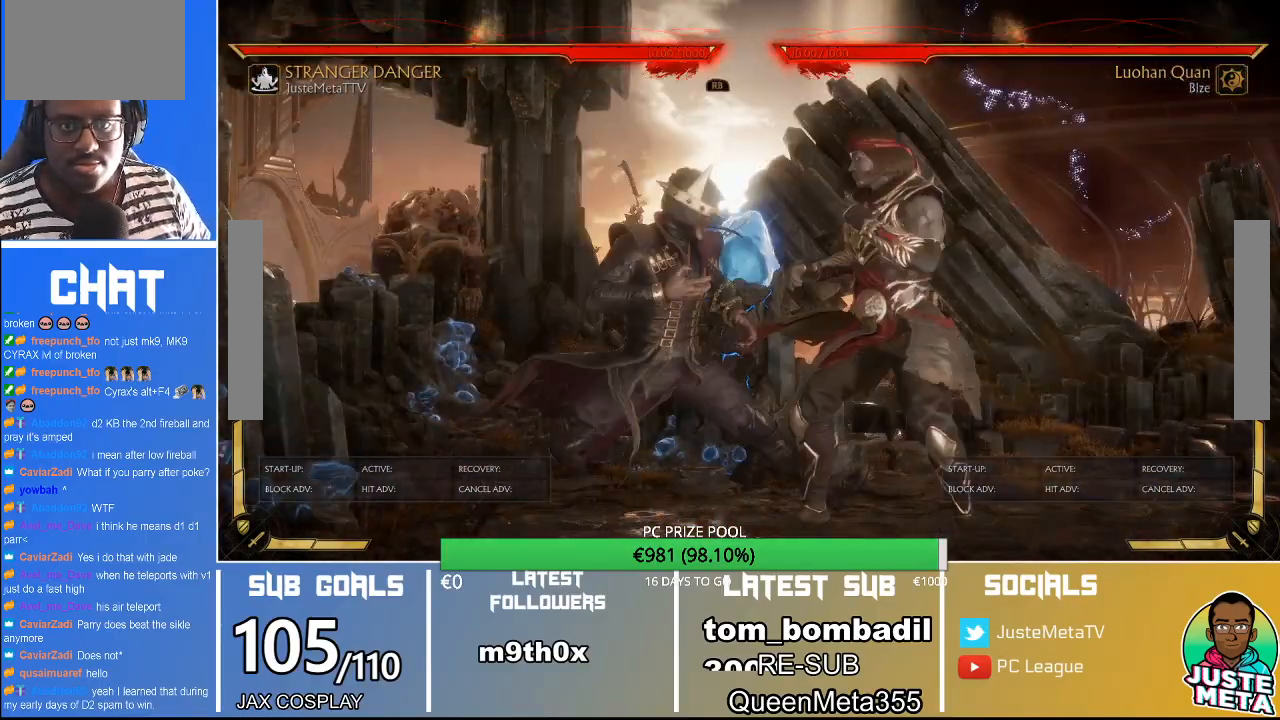
{"dt_ms": 500, "buttons": ["R2"], "left_stick": "center", "events": []}
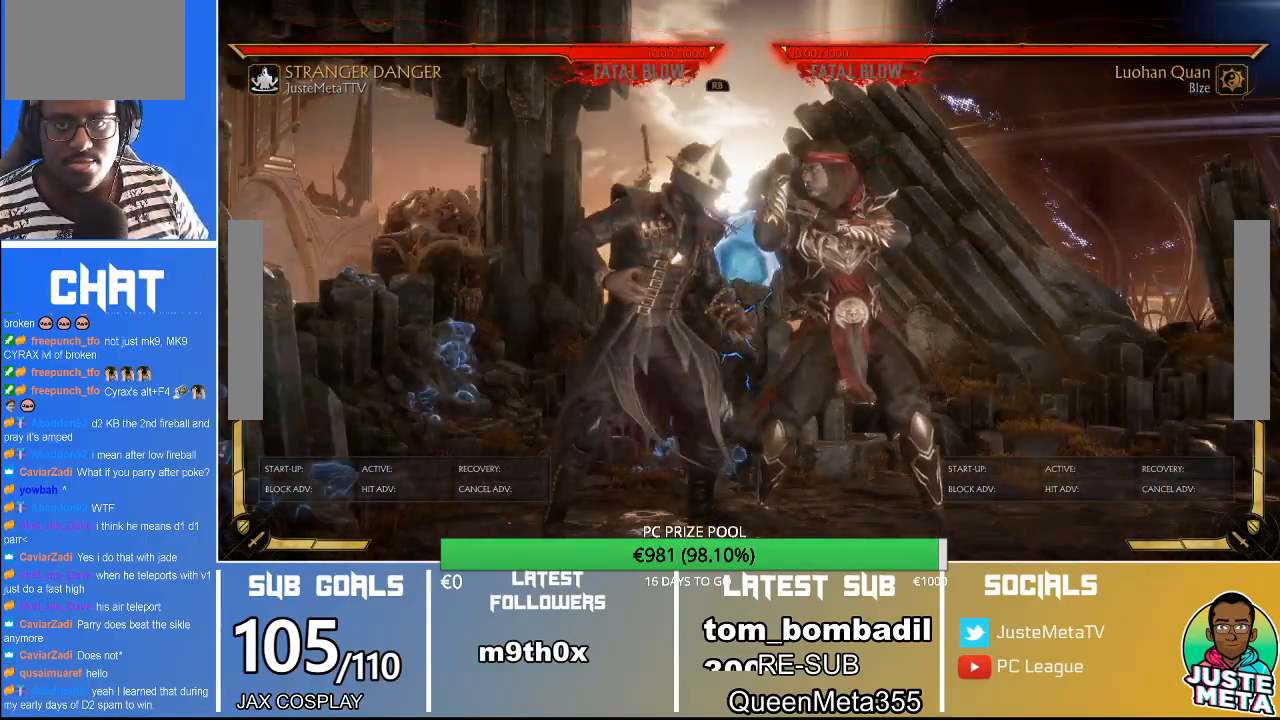
{"dt_ms": 500, "buttons": ["R2"], "left_stick": "center", "events": []}
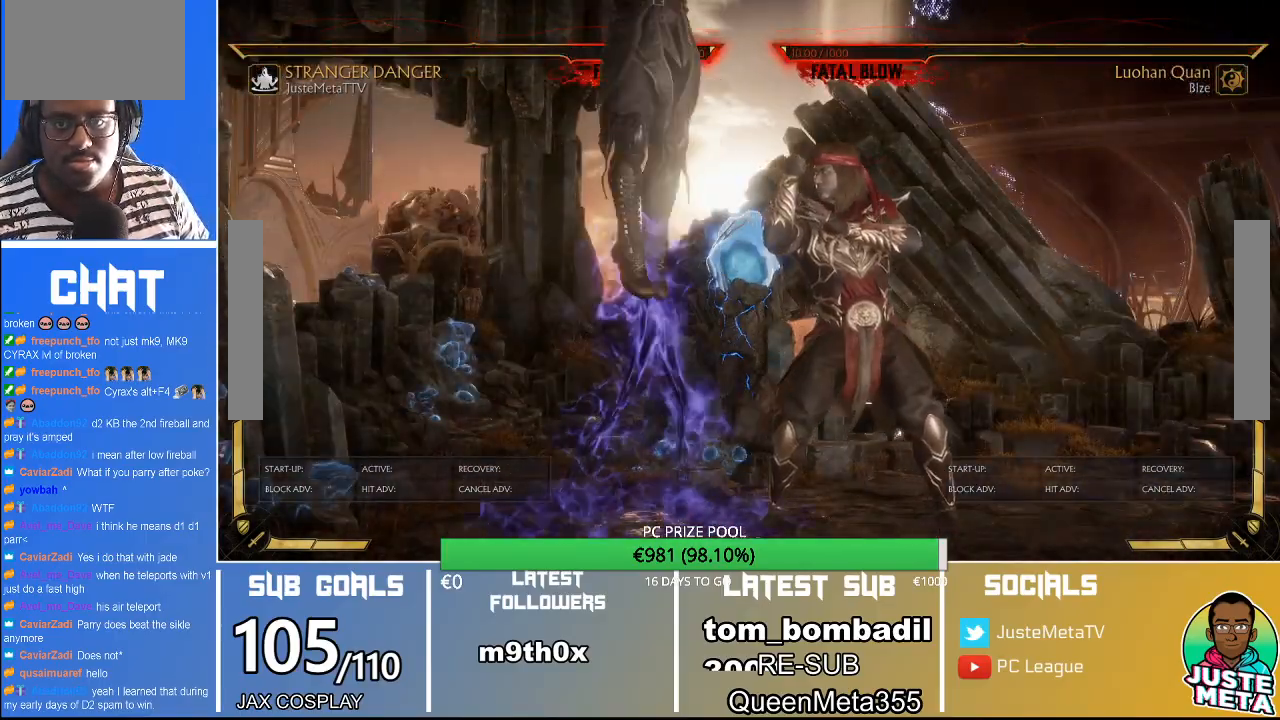
{"dt_ms": 500, "buttons": ["TRIANGLE"], "left_stick": "down-right", "events": [[333, "R2", "up"], [367, "left_stick", "down"], [500, "TRIANGLE", "down"], [500, "left_stick", "down-right"]]}
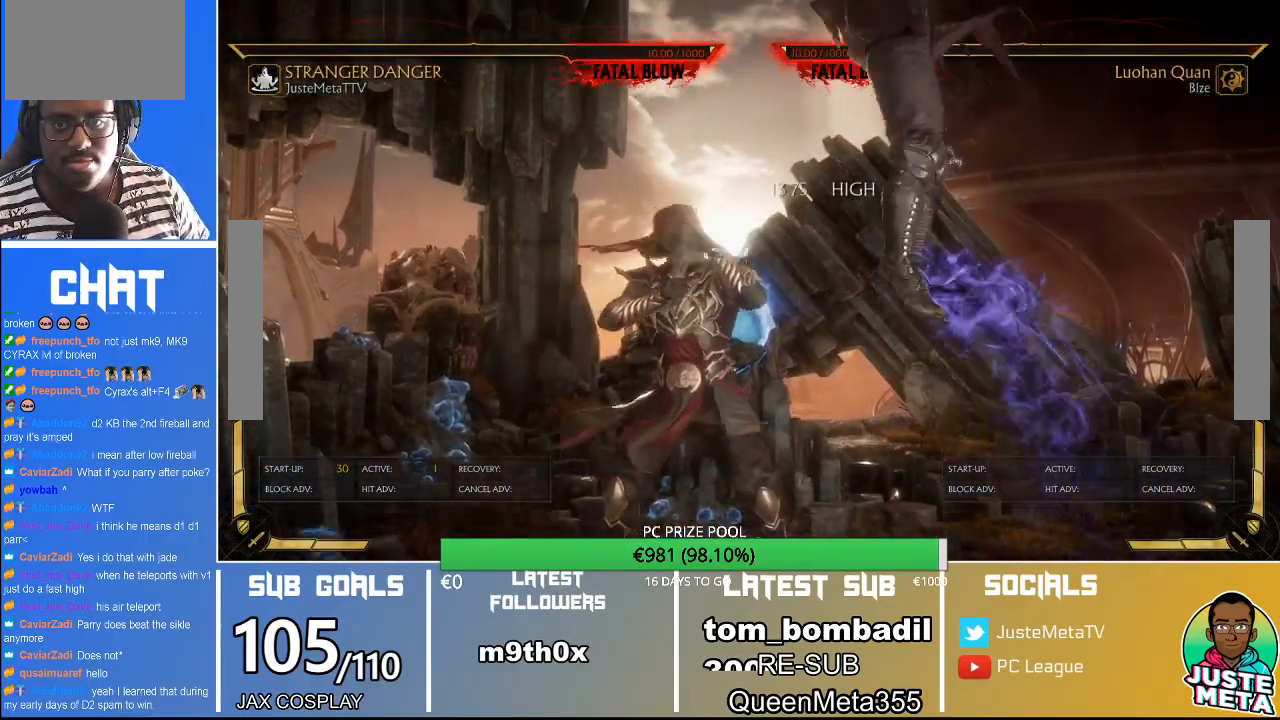
{"dt_ms": 500, "buttons": ["TRIANGLE"], "left_stick": "center", "events": [[67, "TRIANGLE", "up"], [167, "TRIANGLE", "down"], [300, "left_stick", "center"]]}
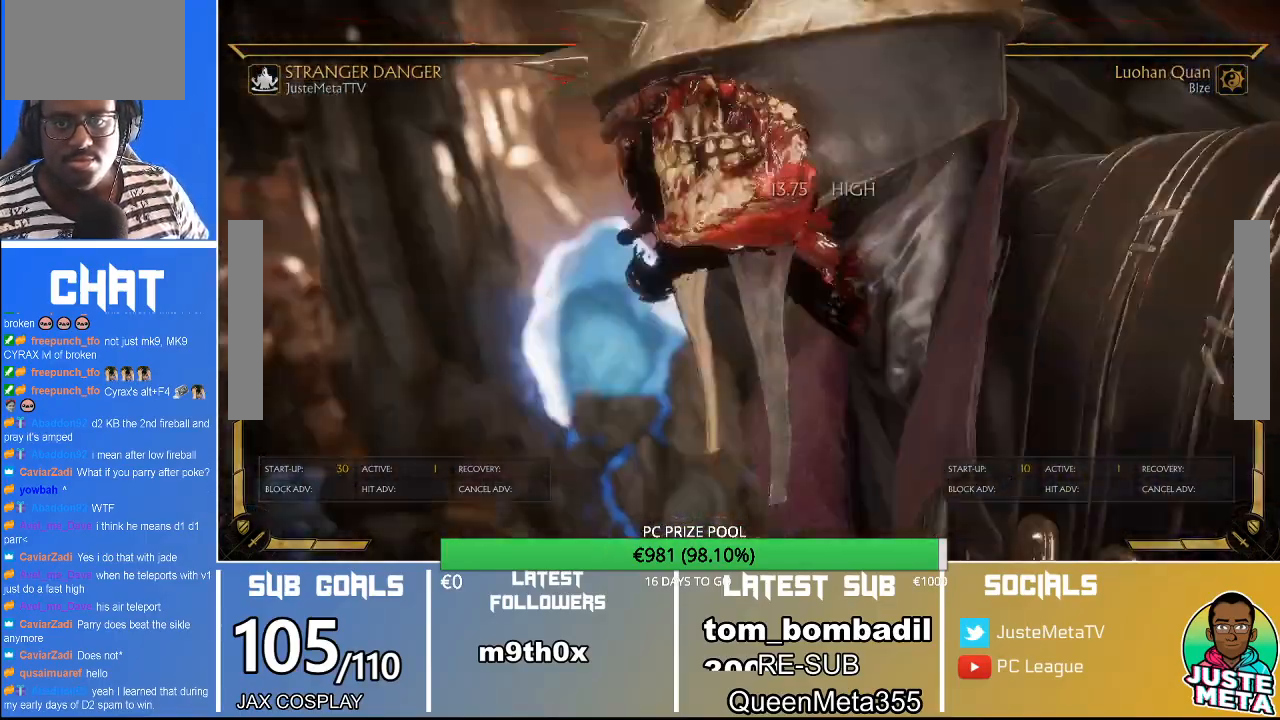
{"dt_ms": 500, "buttons": [], "left_stick": "center", "events": [[333, "TRIANGLE", "up"]]}
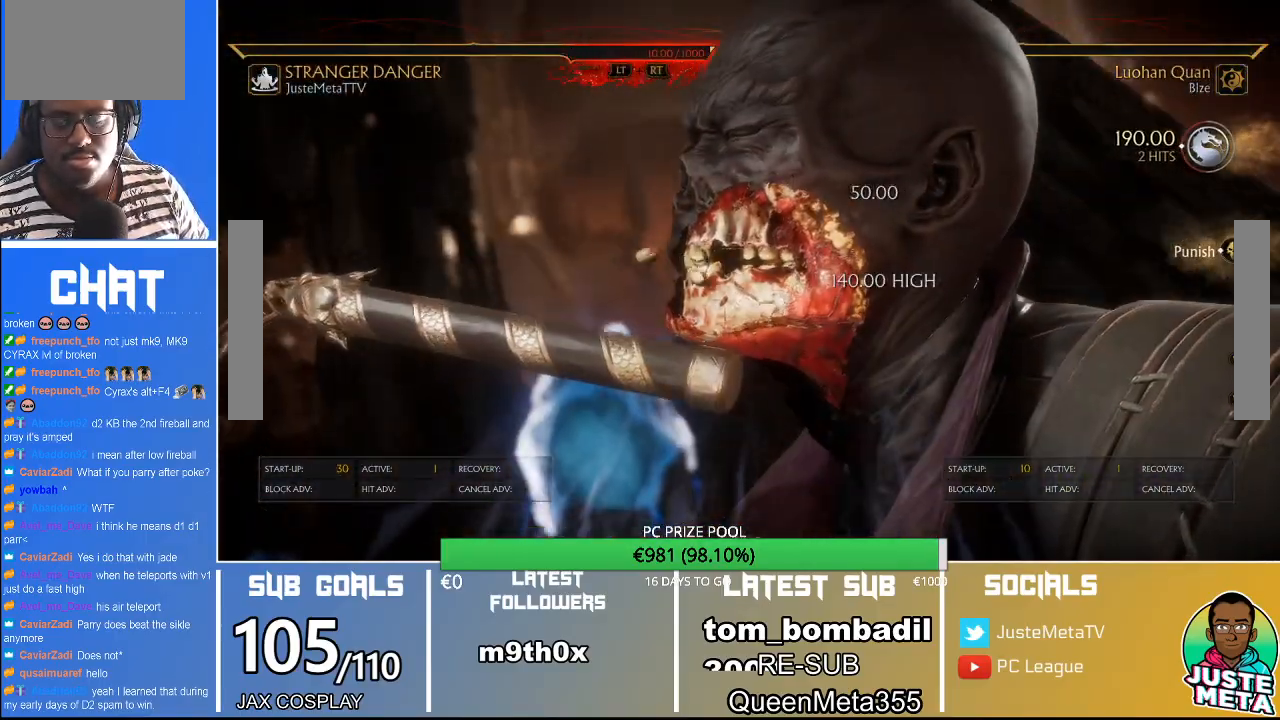
{"dt_ms": 500, "buttons": [], "left_stick": "center", "events": []}
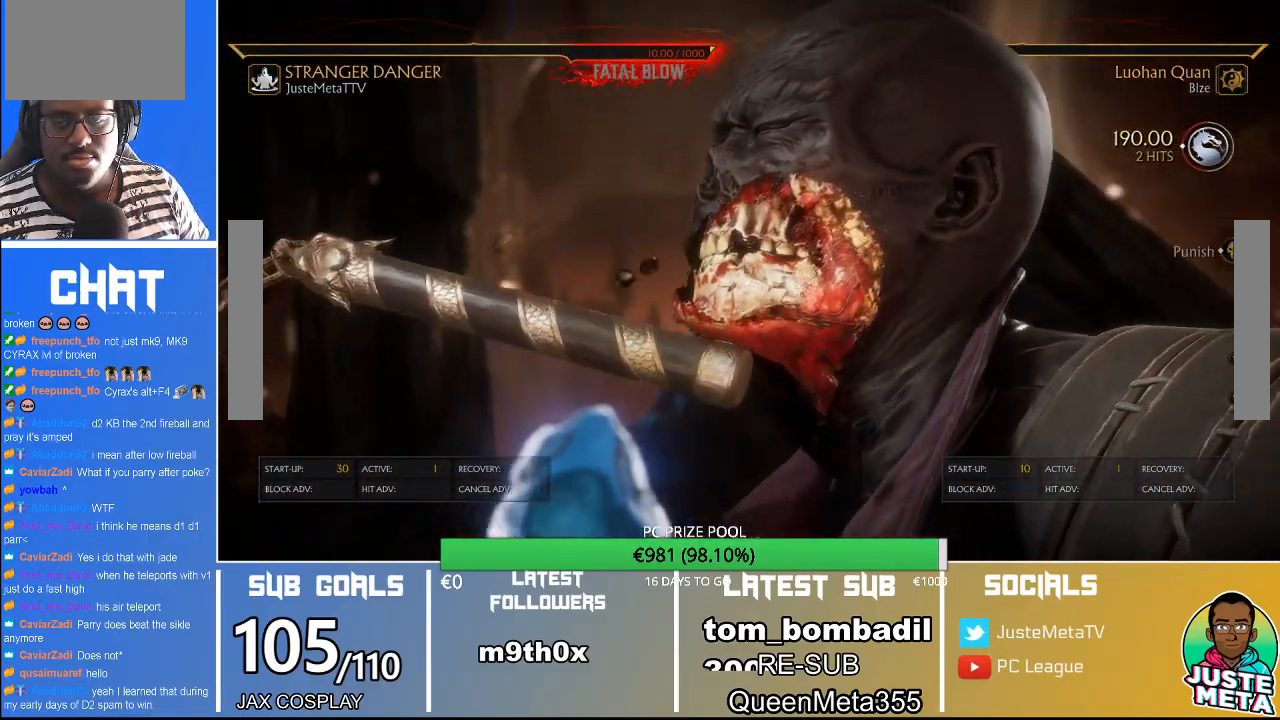
{"dt_ms": 1000, "buttons": ["TRIANGLE"], "left_stick": "center"}
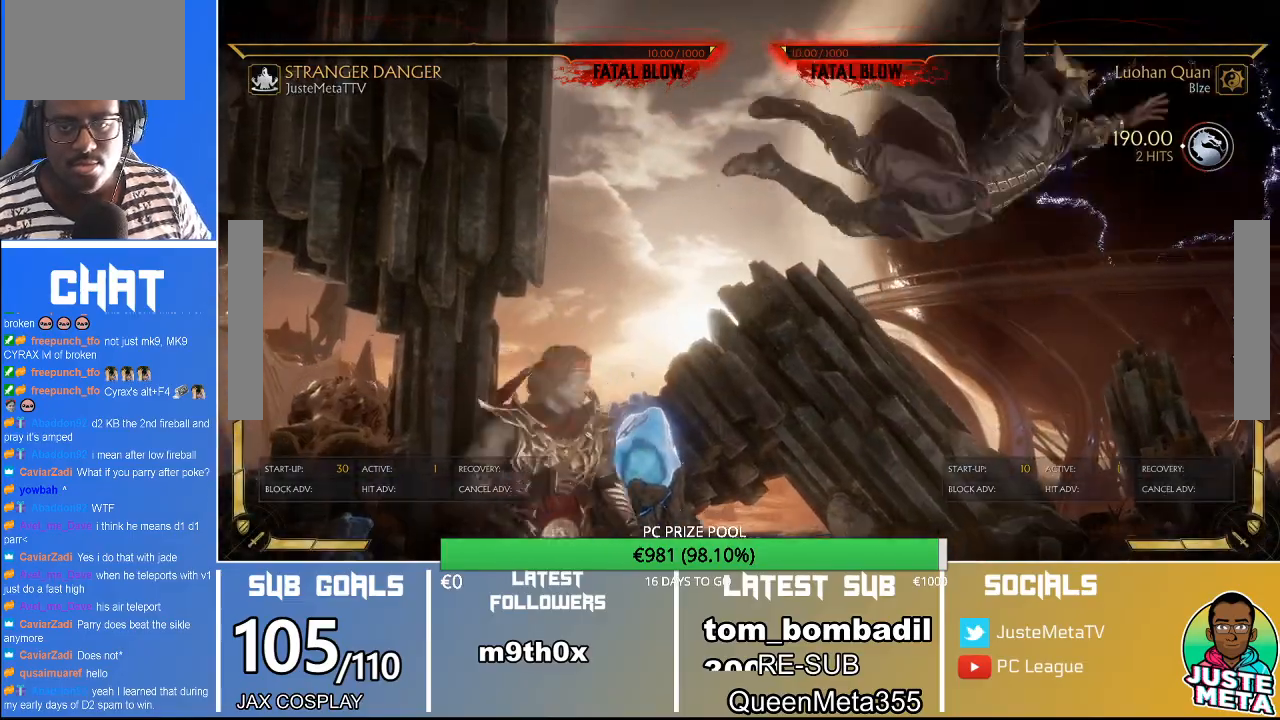
{"dt_ms": 500, "buttons": [], "left_stick": "center", "events": [[33, "SQUARE", "down"], [67, "TRIANGLE", "up"], [133, "TRIANGLE", "down"], [167, "SQUARE", "up"], [167, "TRIANGLE", "up"]]}
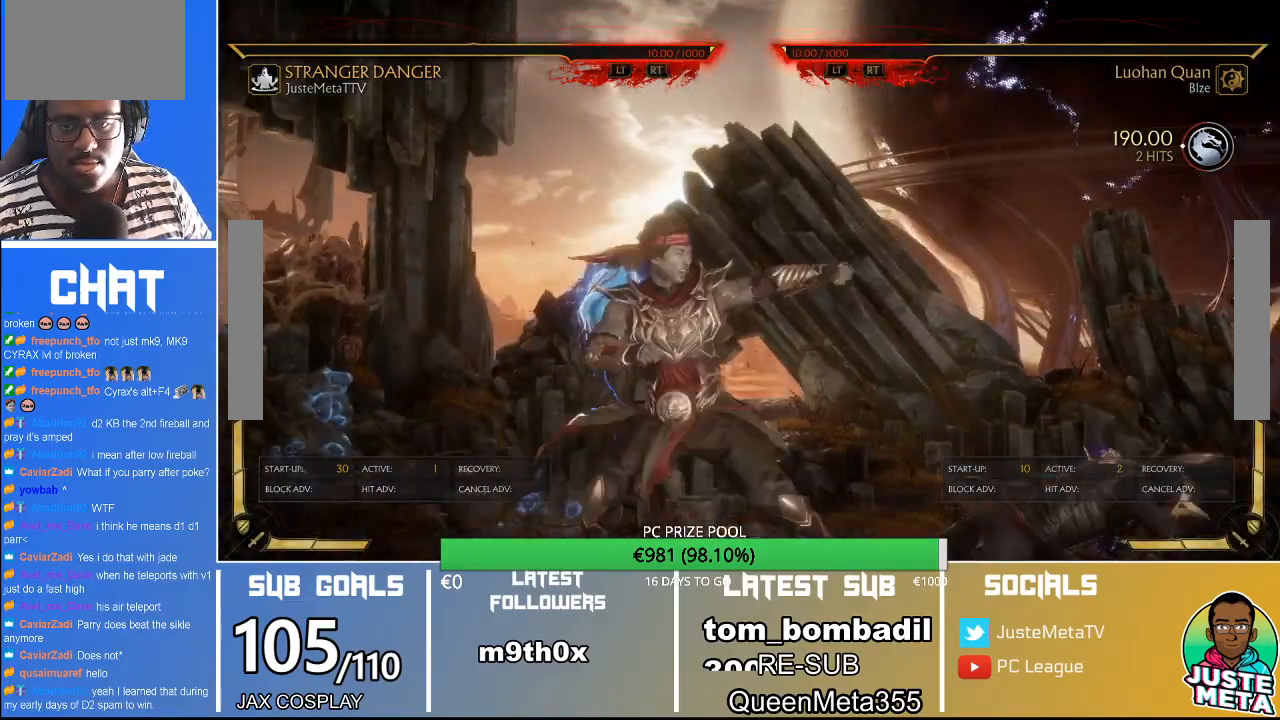
{"dt_ms": 500, "buttons": [], "left_stick": "center", "events": []}
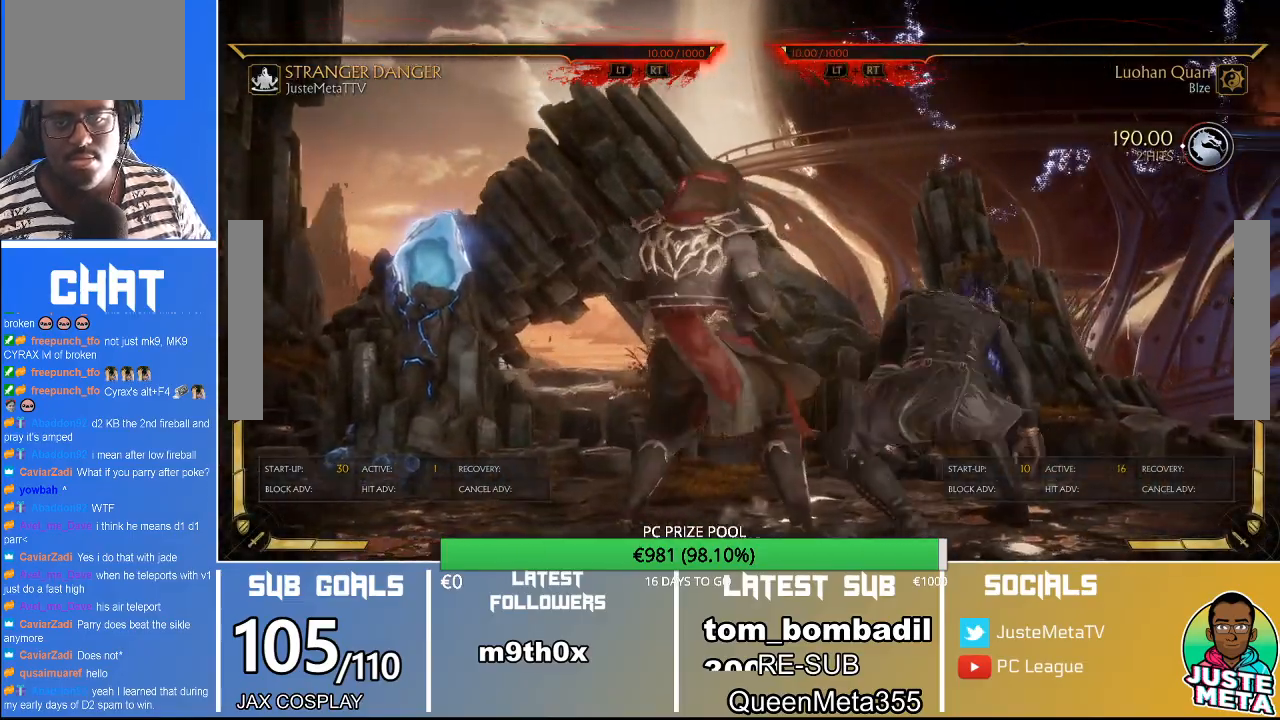
{"dt_ms": 500, "buttons": ["R2"], "left_stick": "center", "events": [[200, "R2", "down"]]}
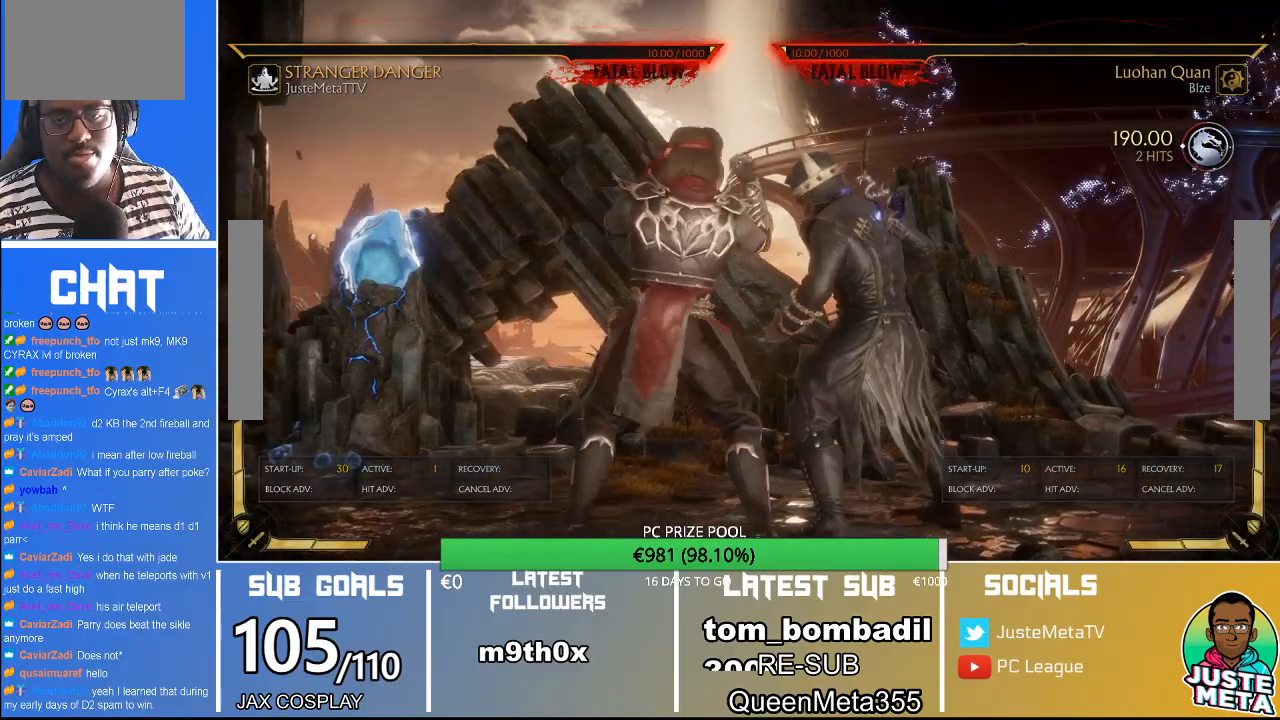
{"dt_ms": 500, "buttons": ["R2"], "left_stick": "center", "events": []}
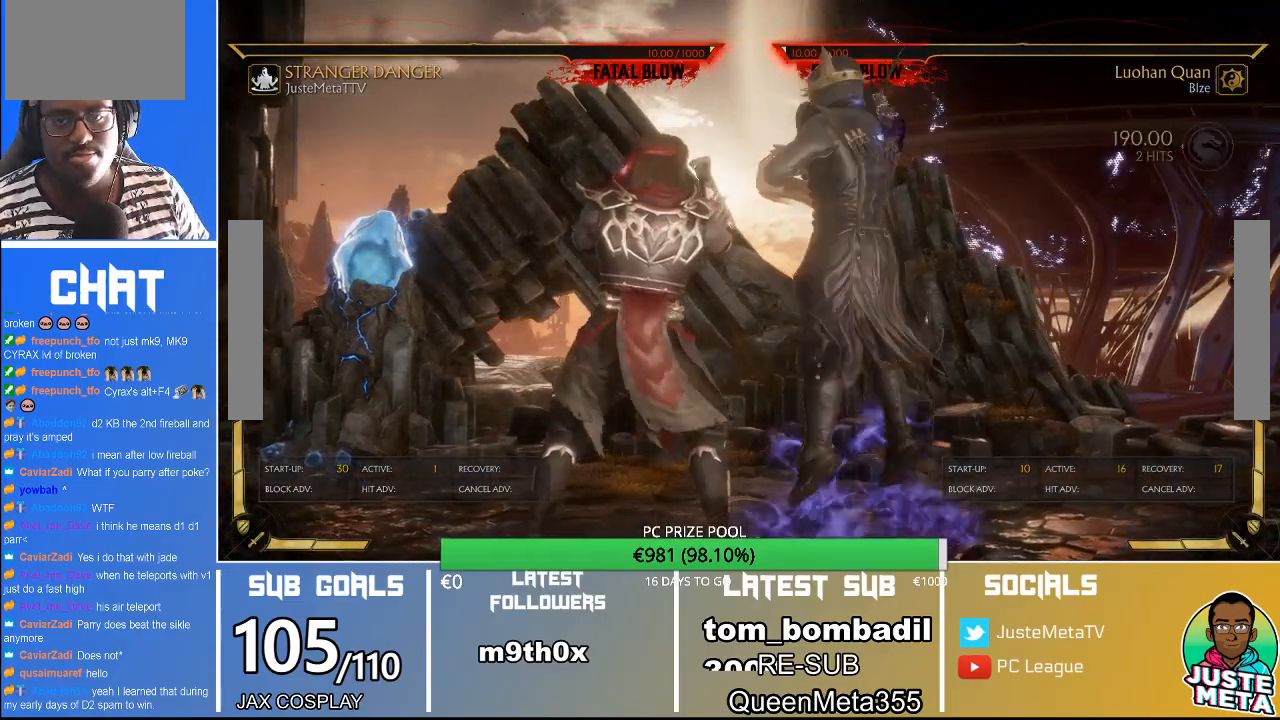
{"dt_ms": 500, "buttons": ["R2"], "left_stick": "center", "events": []}
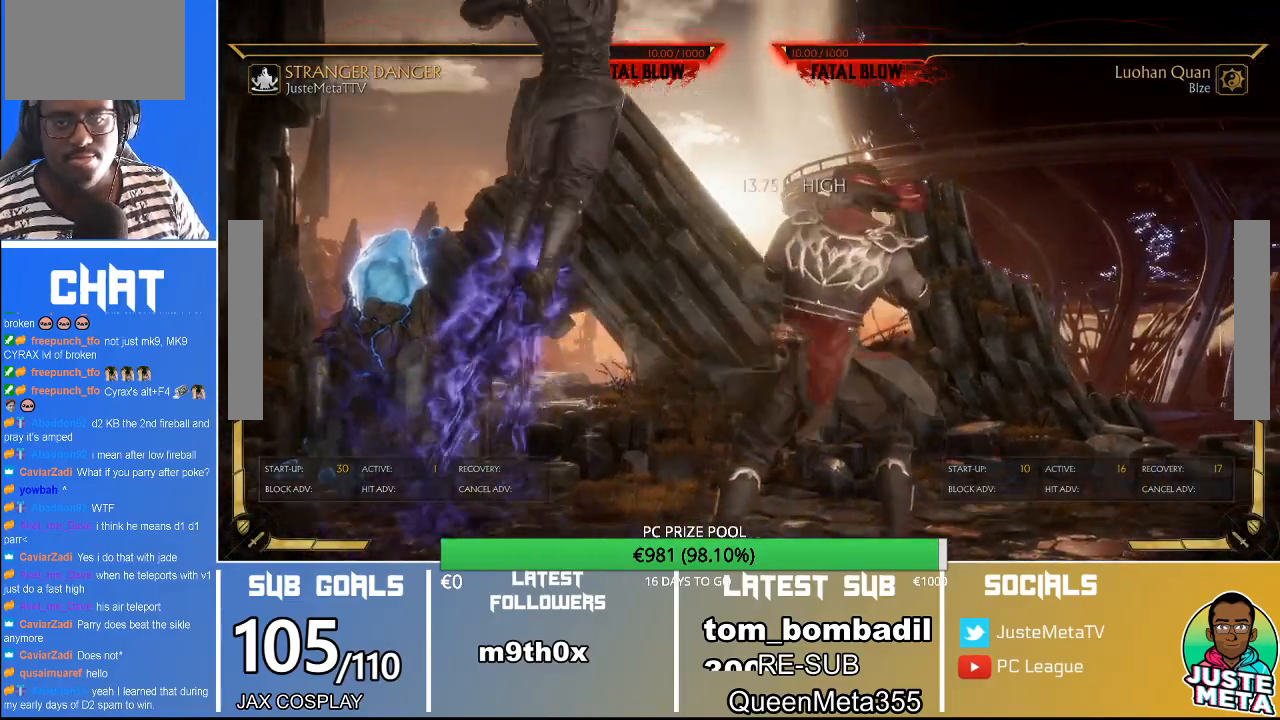
{"dt_ms": 500, "buttons": ["SELECT"], "left_stick": "center", "events": [[267, "R2", "up"], [500, "SELECT", "down"]]}